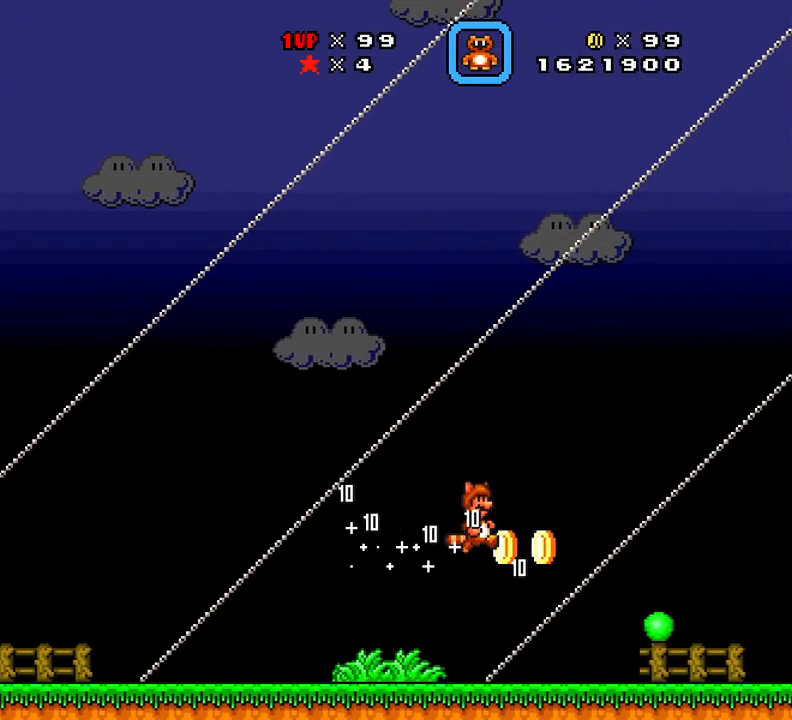
Gameplay with a controller (Xbox layout); each line is a JSON object with the inputs held at the frame after it. "events" lists button and stick changes between this image and that frame as [ms after this image, input, new state], when the widget could be followed in between. Not read: left_stick right_stick.
{"buttons": ["X", "DPAD_RIGHT"], "events": [[250, "A", "up"]]}
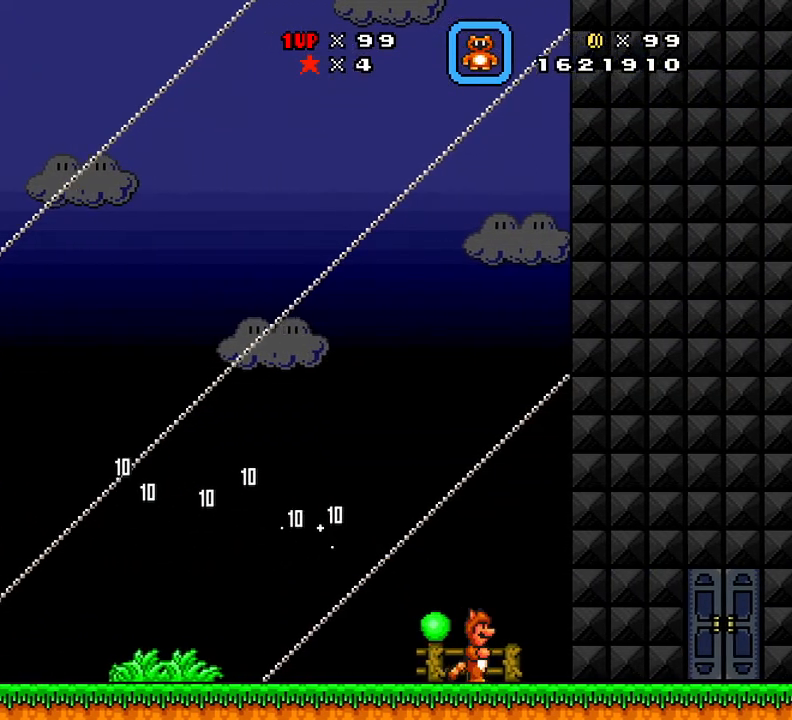
{"buttons": ["X"], "events": [[200, "DPAD_RIGHT", "up"]]}
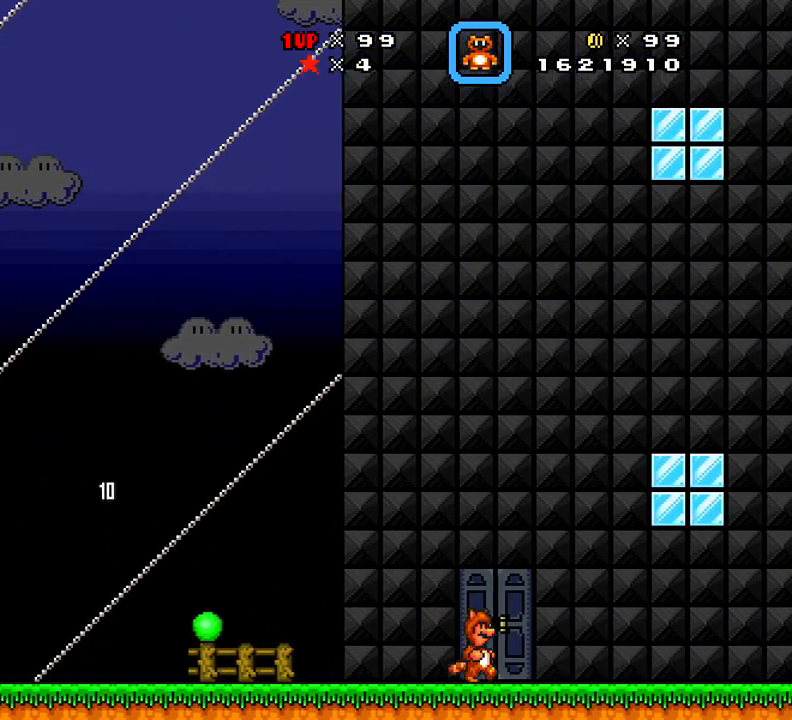
{"buttons": ["X"], "events": [[133, "DPAD_UP", "down"], [200, "DPAD_UP", "up"]]}
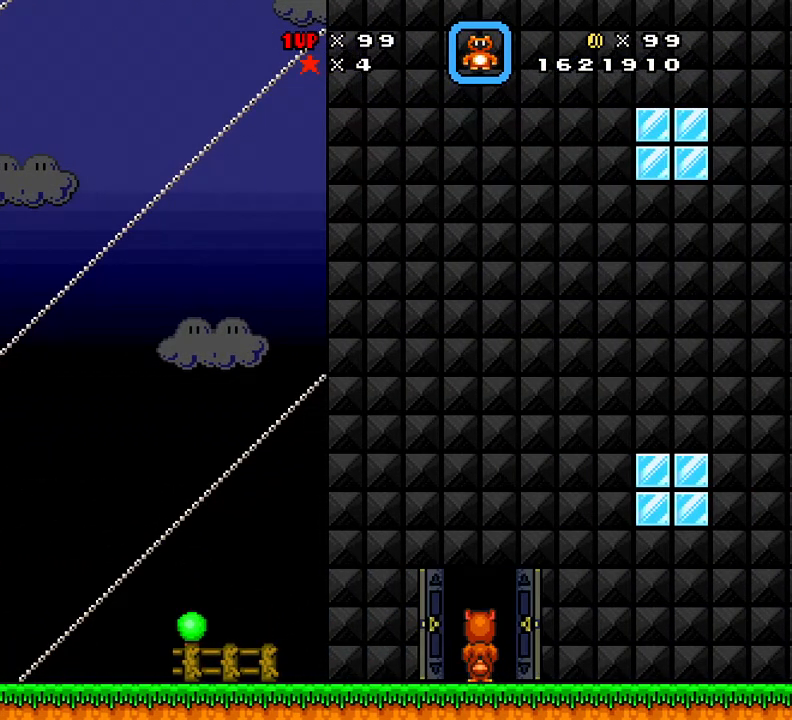
{"buttons": ["X"], "events": []}
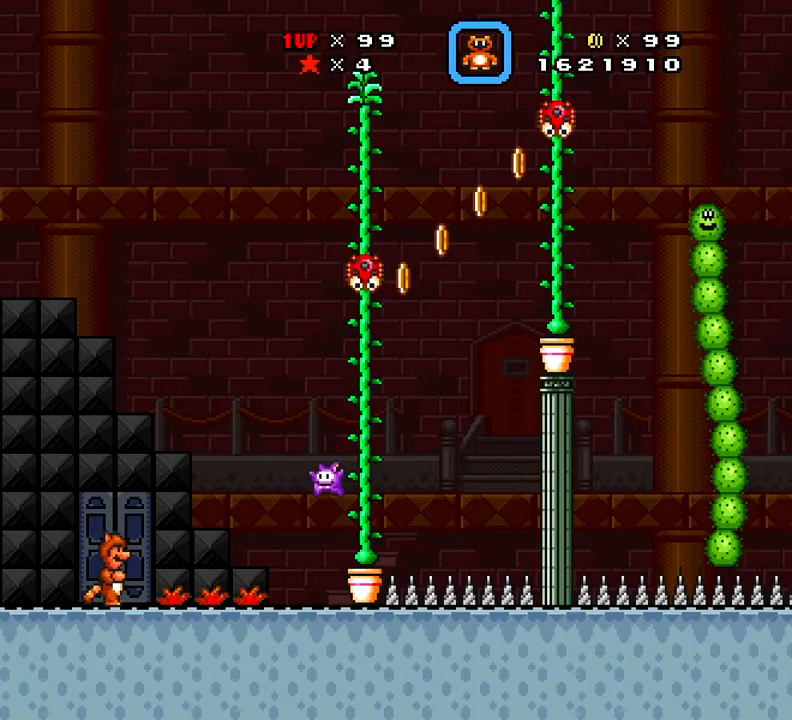
{"buttons": ["X", "DPAD_RIGHT"], "events": [[250, "DPAD_RIGHT", "down"]]}
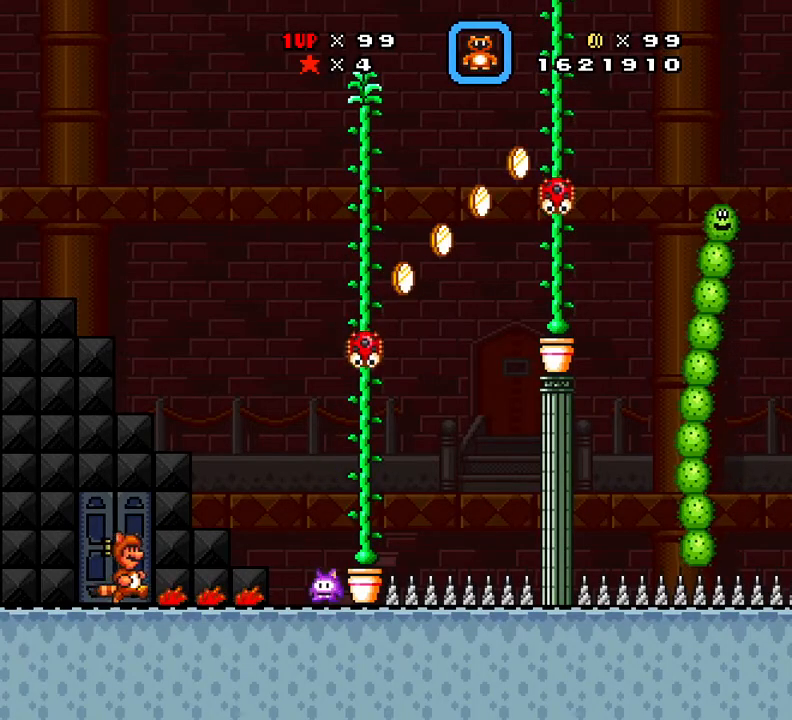
{"buttons": ["X", "DPAD_LEFT"], "events": [[167, "DPAD_RIGHT", "up"], [200, "X", "up"], [250, "DPAD_DOWN", "down"], [250, "X", "down"], [384, "DPAD_DOWN", "up"], [484, "DPAD_LEFT", "down"]]}
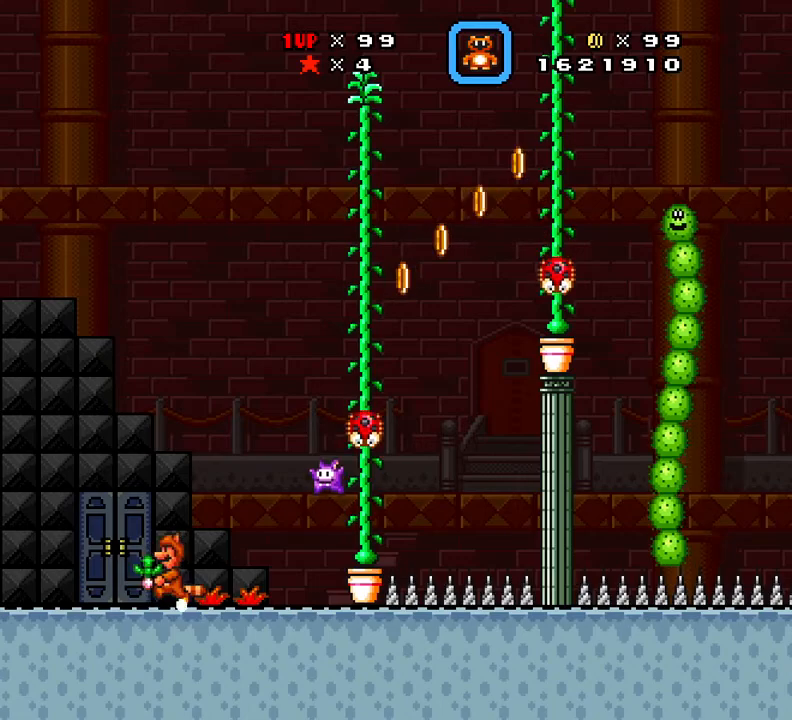
{"buttons": ["A", "X"], "events": [[200, "DPAD_LEFT", "up"], [250, "DPAD_RIGHT", "down"], [417, "DPAD_RIGHT", "up"], [467, "A", "down"]]}
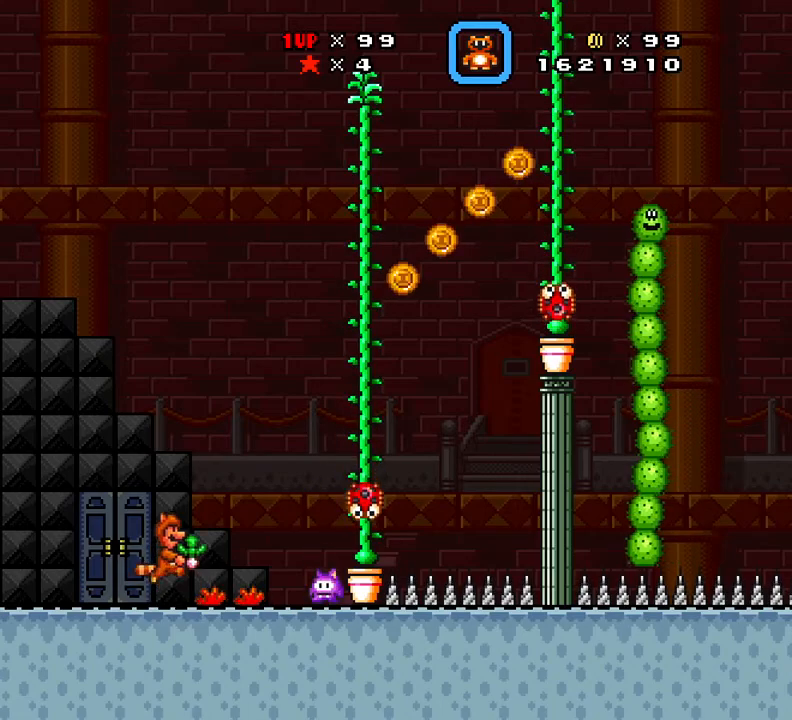
{"buttons": [], "events": [[33, "A", "up"], [117, "X", "up"]]}
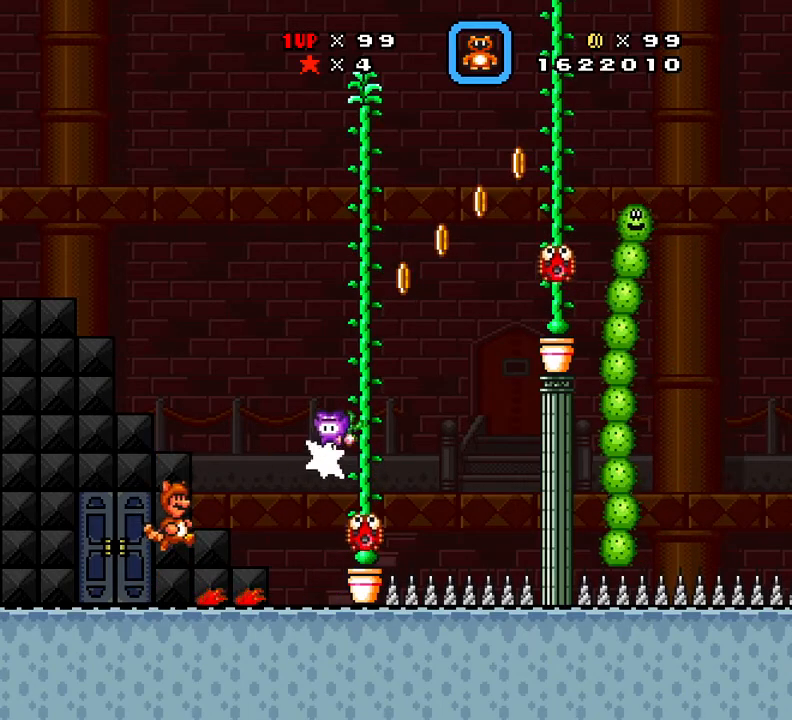
{"buttons": [], "events": []}
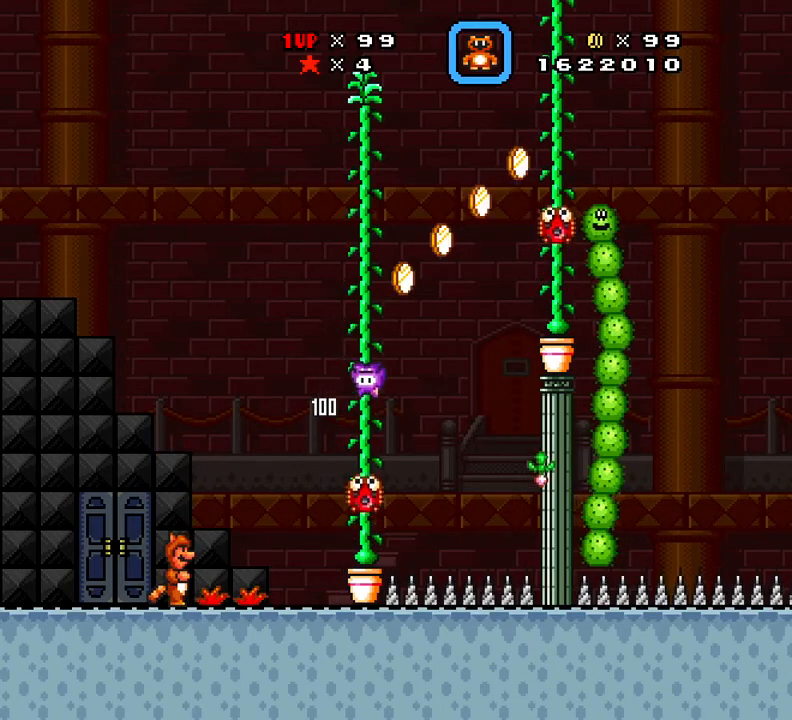
{"buttons": ["DPAD_RIGHT"], "events": [[234, "DPAD_RIGHT", "down"], [317, "DPAD_RIGHT", "up"], [501, "DPAD_RIGHT", "down"]]}
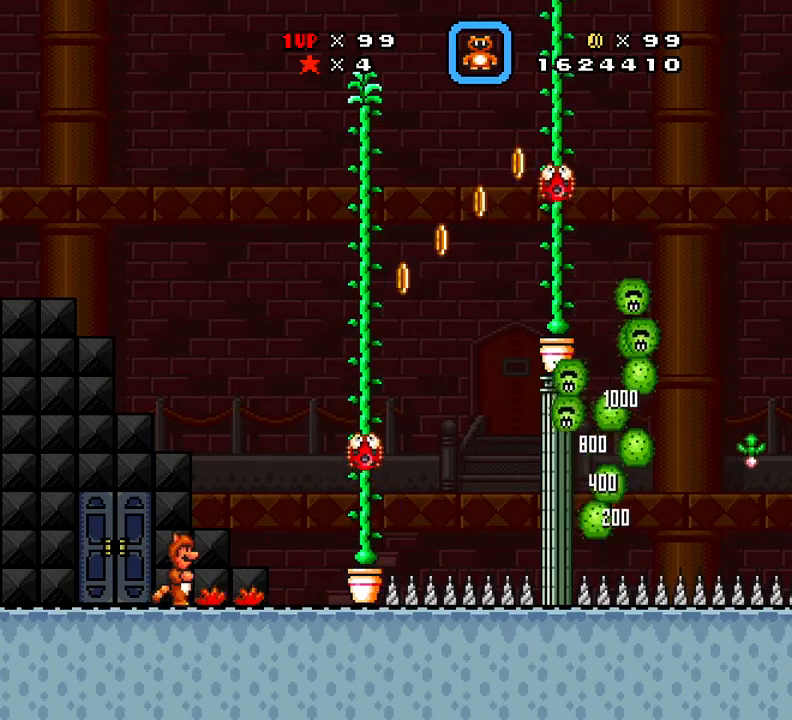
{"buttons": ["X"], "events": [[267, "DPAD_RIGHT", "up"], [350, "DPAD_DOWN", "down"], [350, "X", "down"], [500, "DPAD_DOWN", "up"]]}
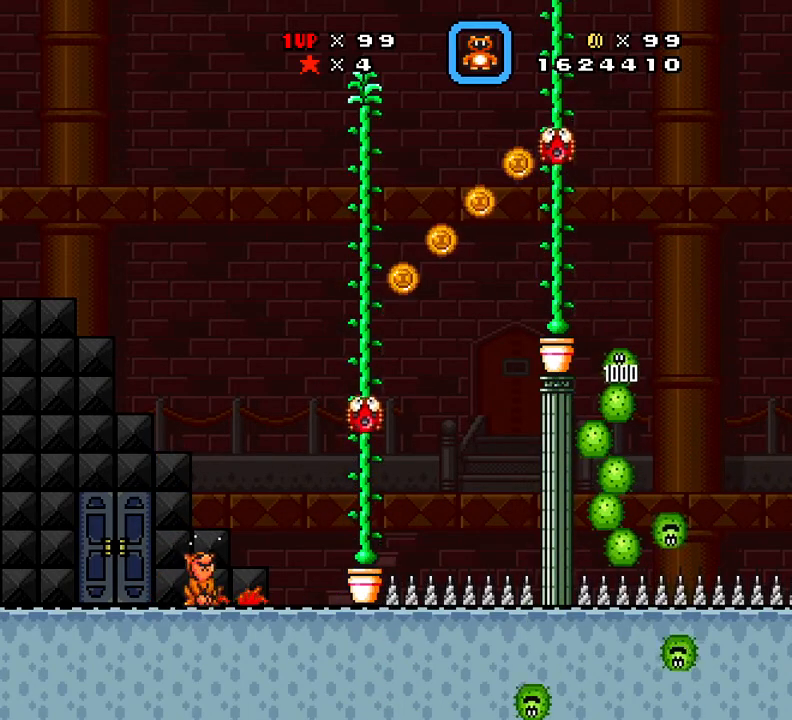
{"buttons": [], "events": [[250, "A", "down"], [250, "DPAD_RIGHT", "down"], [434, "A", "up"], [484, "DPAD_RIGHT", "up"], [484, "X", "up"]]}
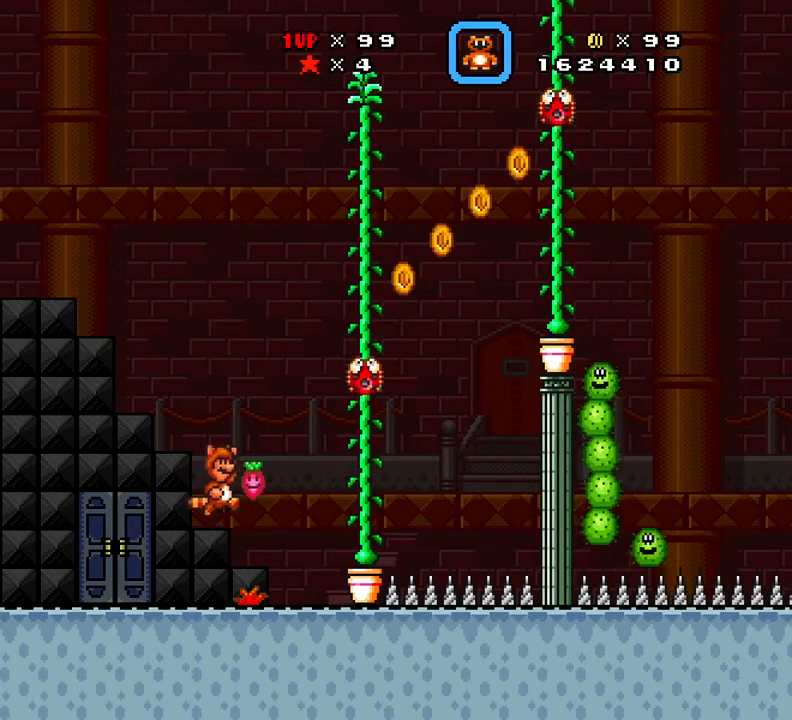
{"buttons": [], "events": []}
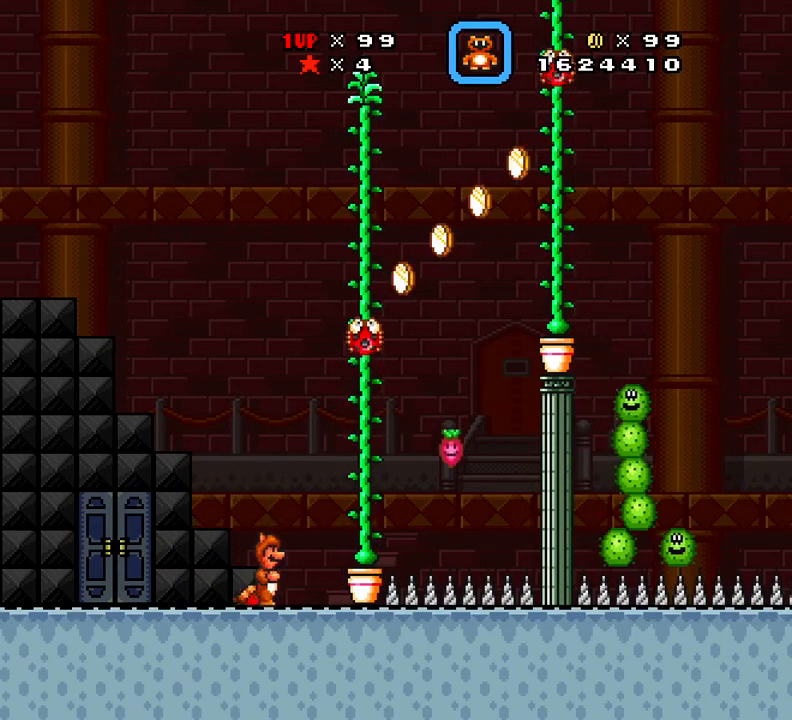
{"buttons": ["DPAD_DOWN"], "events": [[267, "DPAD_LEFT", "down"], [451, "DPAD_DOWN", "down"], [451, "DPAD_LEFT", "up"]]}
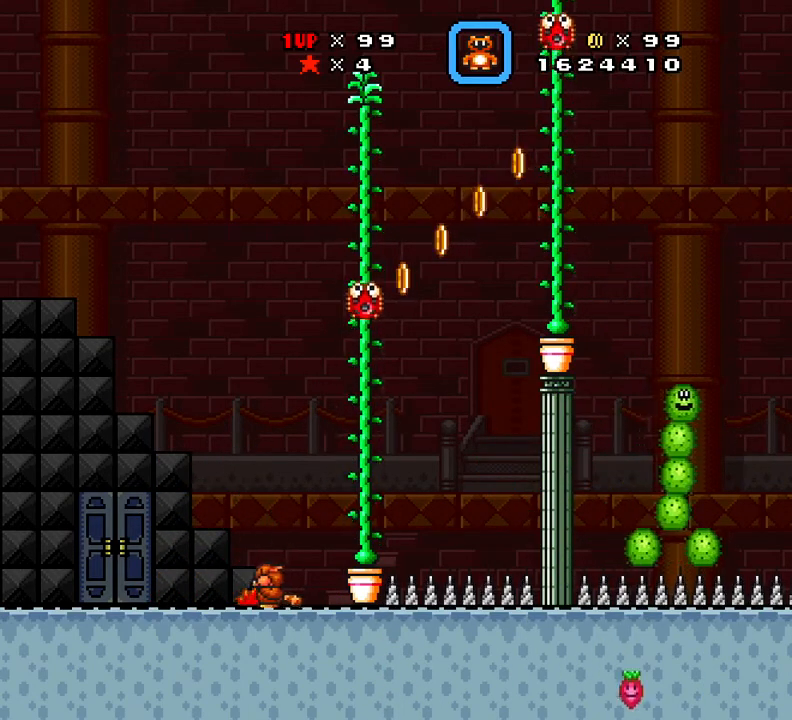
{"buttons": ["X", "DPAD_RIGHT"], "events": [[33, "X", "down"], [83, "DPAD_LEFT", "down"], [150, "DPAD_DOWN", "up"], [216, "DPAD_LEFT", "up"], [483, "DPAD_RIGHT", "down"]]}
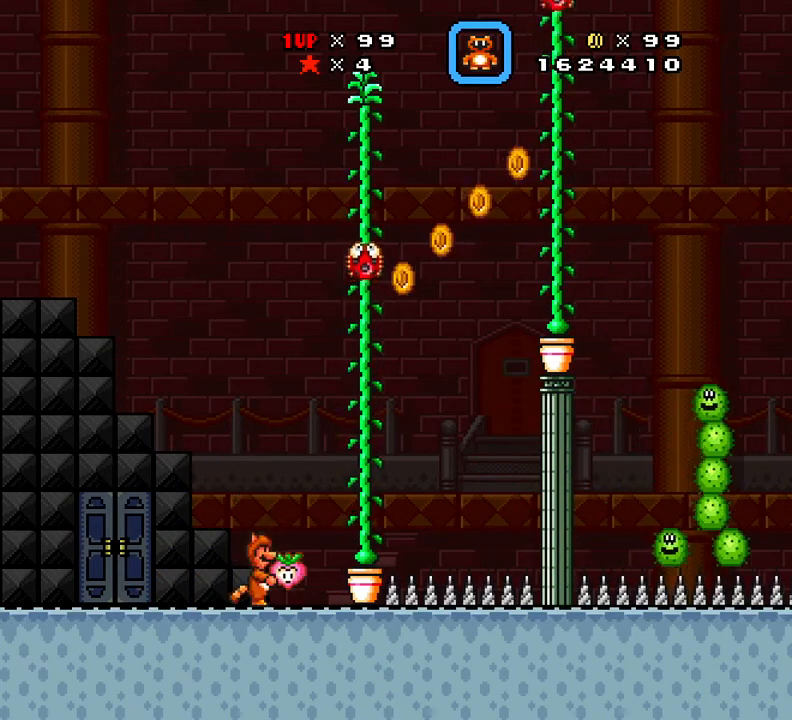
{"buttons": ["X"], "events": [[33, "A", "down"], [334, "A", "up"], [417, "DPAD_RIGHT", "up"], [417, "X", "up"], [501, "X", "down"]]}
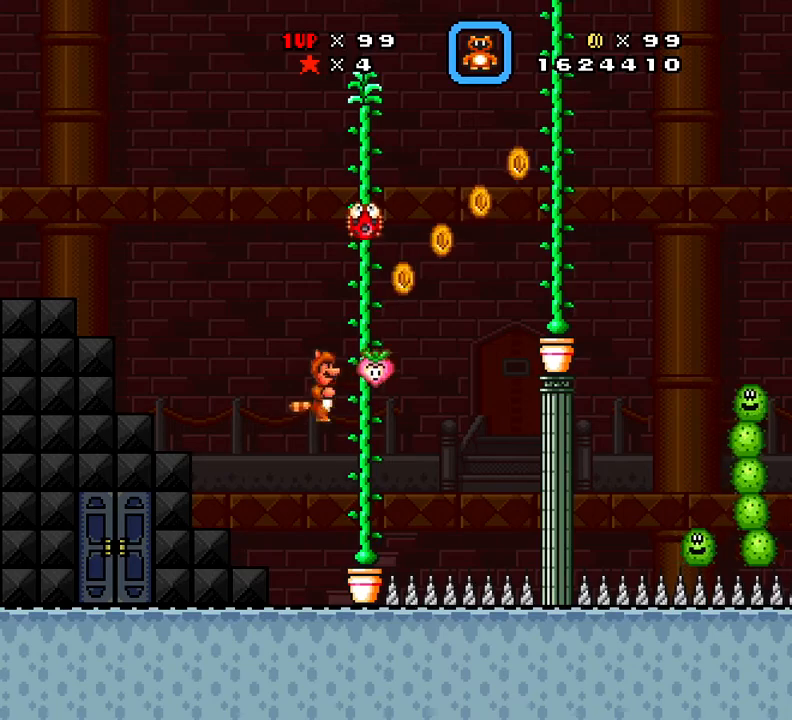
{"buttons": ["X"], "events": [[100, "DPAD_LEFT", "down"], [500, "DPAD_LEFT", "up"]]}
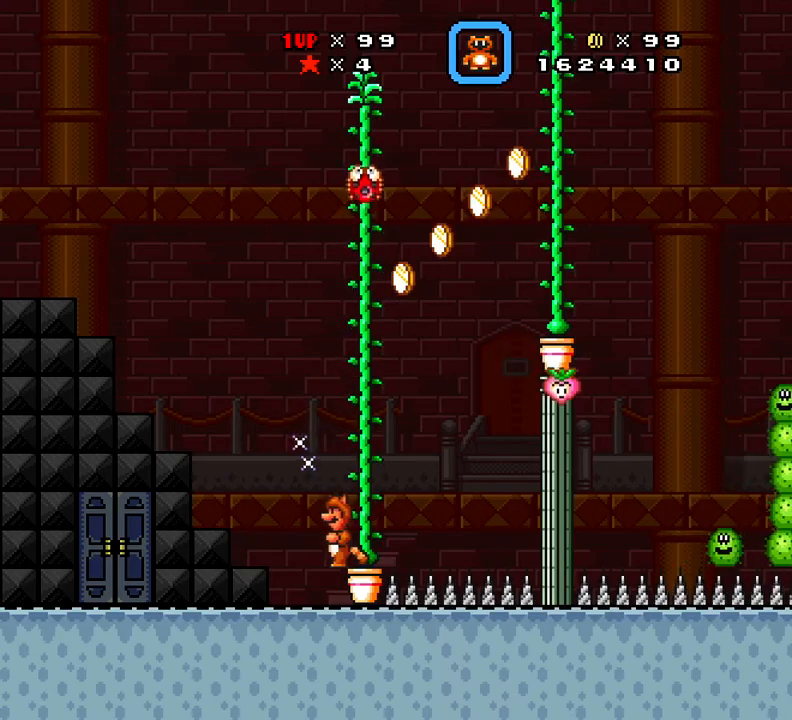
{"buttons": ["X"], "events": []}
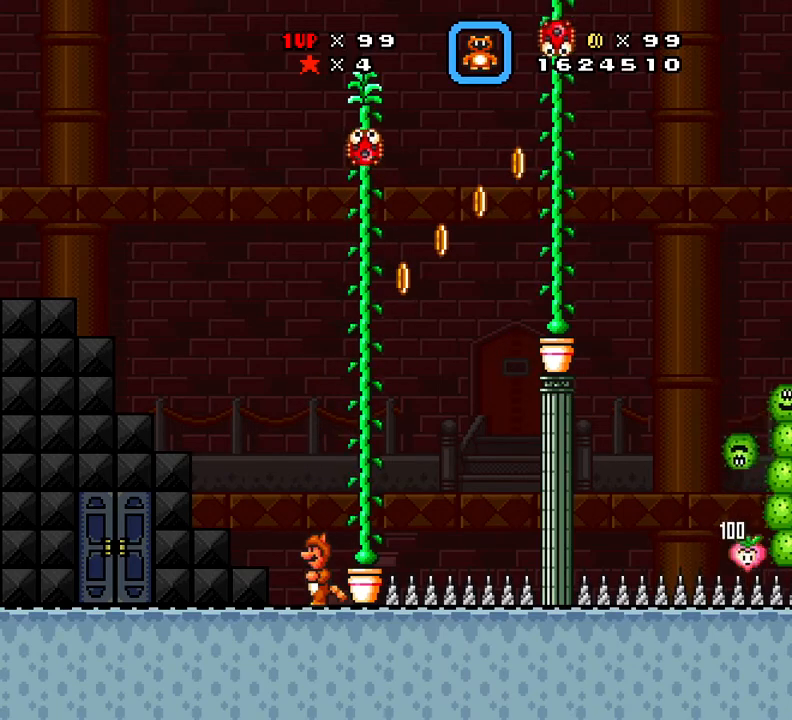
{"buttons": ["X"], "events": []}
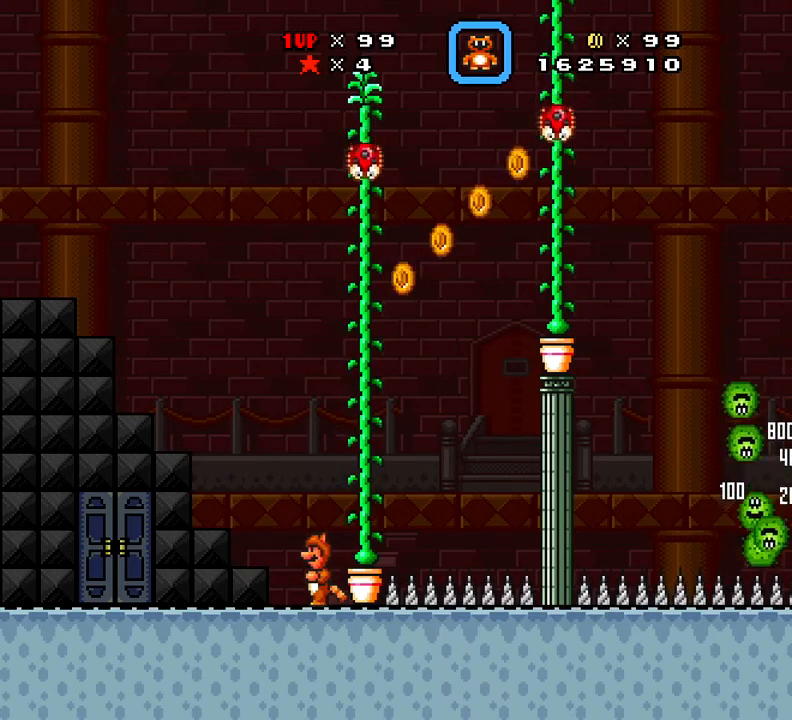
{"buttons": ["X", "DPAD_RIGHT"], "events": [[501, "DPAD_RIGHT", "down"]]}
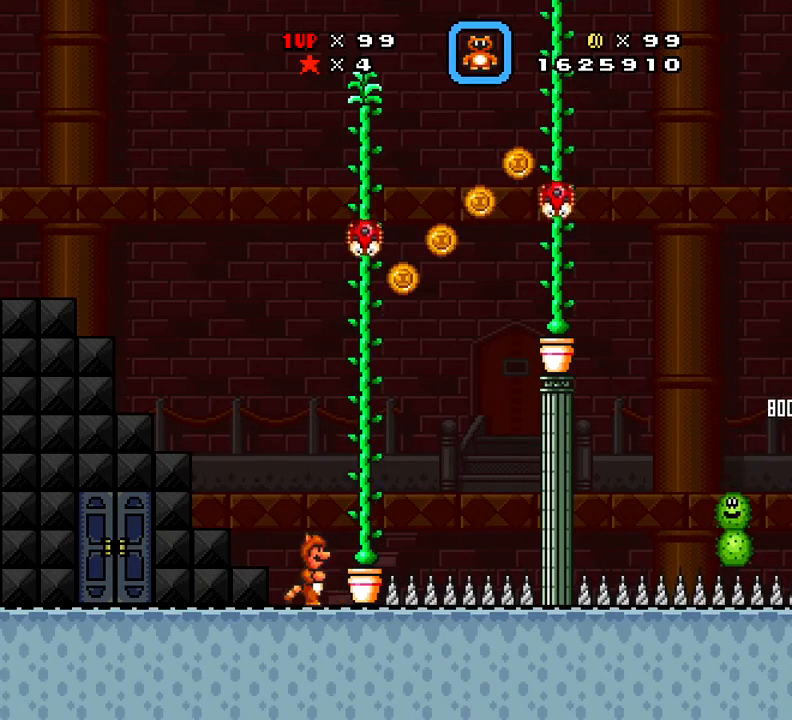
{"buttons": ["DPAD_LEFT"], "events": [[83, "X", "up"], [216, "DPAD_RIGHT", "up"], [500, "DPAD_LEFT", "down"]]}
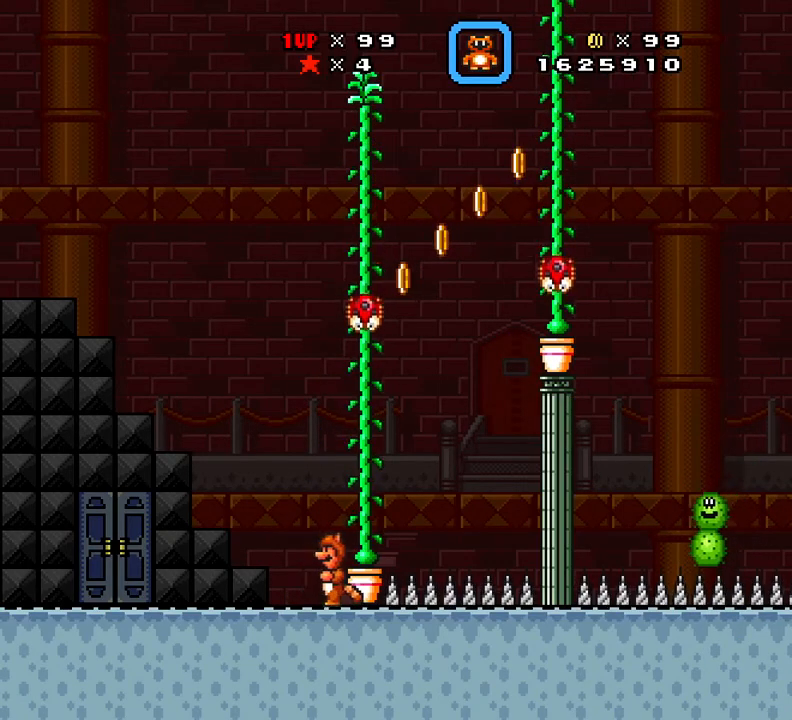
{"buttons": [], "events": [[200, "DPAD_LEFT", "up"], [250, "DPAD_RIGHT", "down"], [350, "DPAD_RIGHT", "up"]]}
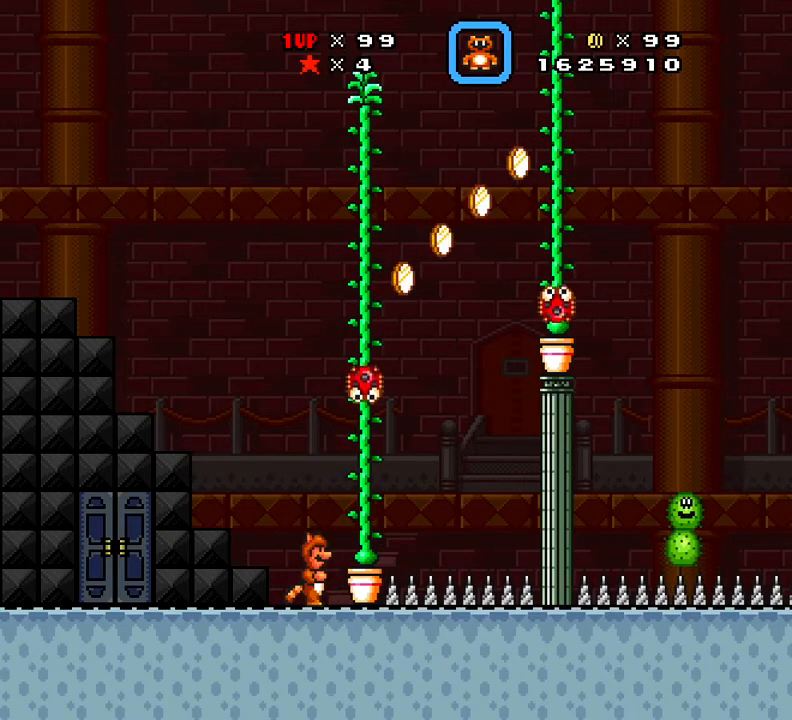
{"buttons": ["A", "X"], "events": [[33, "A", "down"], [150, "DPAD_RIGHT", "down"], [233, "X", "down"], [250, "DPAD_RIGHT", "up"]]}
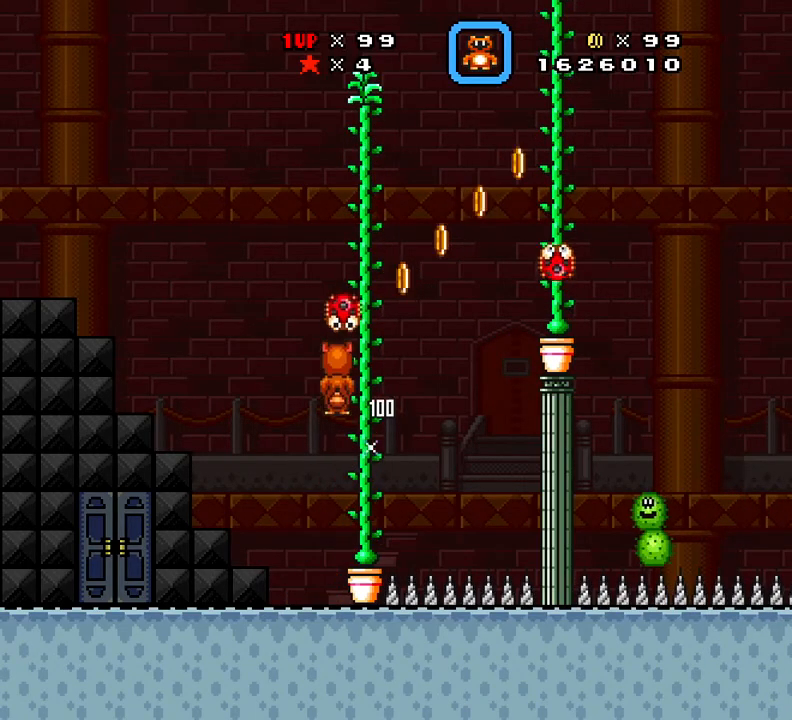
{"buttons": ["X", "DPAD_UP"], "events": [[117, "DPAD_UP", "down"], [217, "A", "up"]]}
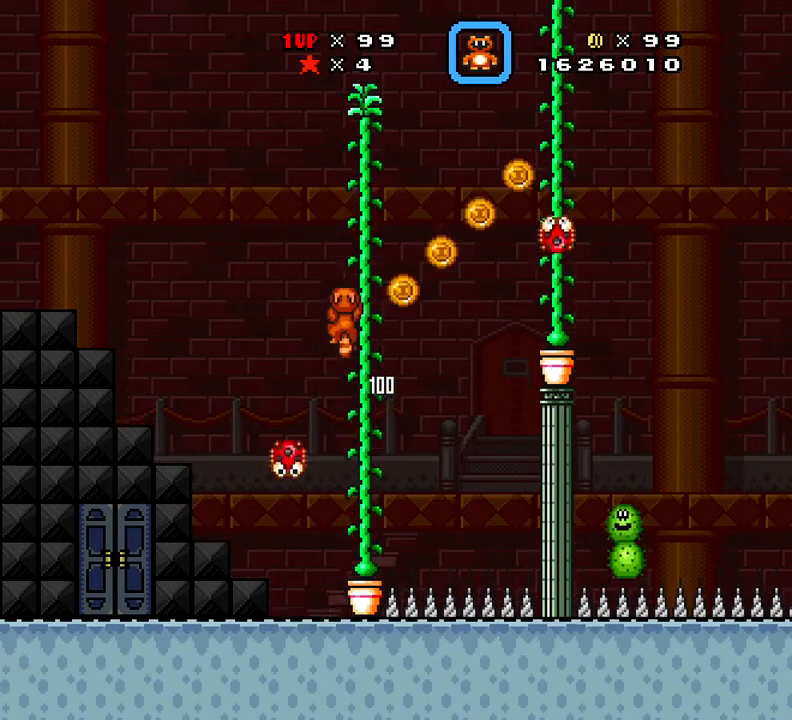
{"buttons": ["X", "DPAD_UP"], "events": []}